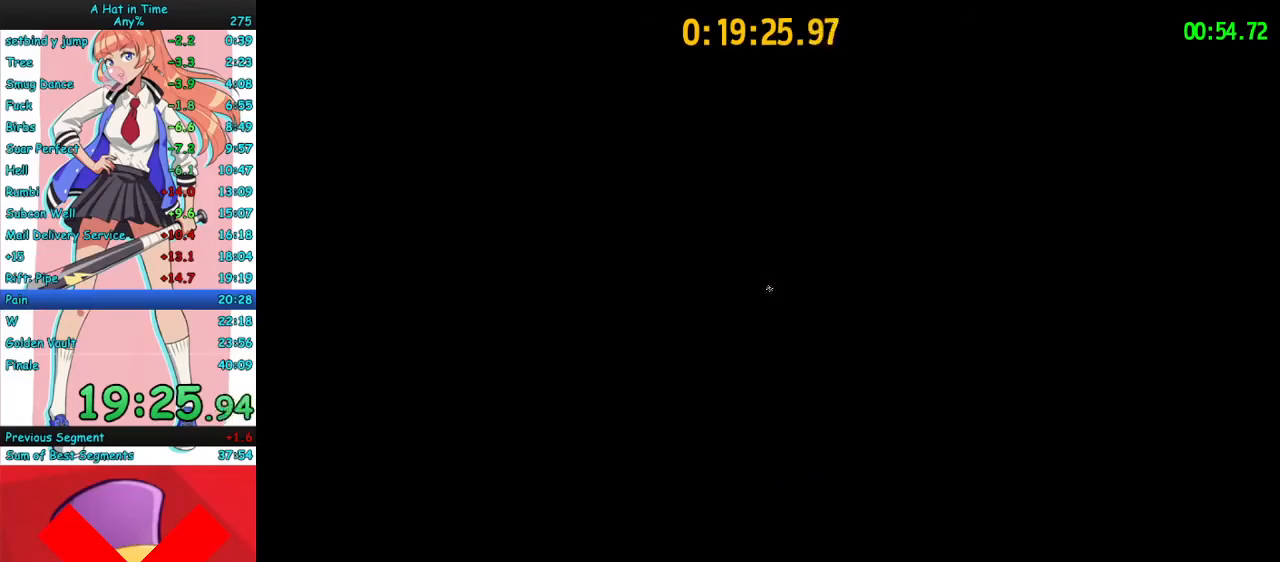
Gameplay with keyboard and mouse; each line is a JSON object with the keys and mouse buttons held at the frame after it. "events" lists presses ("down") and releases ("up") of "a", "ctrl", "d", "e", "f", "q", "r", "s", "shift", "space", "tab", "w", "mouse_left", "mouse_wheel", "mouse_right", "mouse_mb4" and "mouse_mb5" between this image and that frame as [ms after this image, input, new state], when the widget could be followed in between. "mouse_left", "mouse_wheel", "mouse_right", "mouse_mb4", "mouse_mb5" = the "left", "wheel", "right", "mb4", "mb5" buttons of the "mouse" list. No other keys are recorded. "wheel" means that the mouse wheel is clicked or scrolled. Mouse movement is not recorded.
{"keys": ["q"], "mouse": [], "events": [[433, "q", "down"]]}
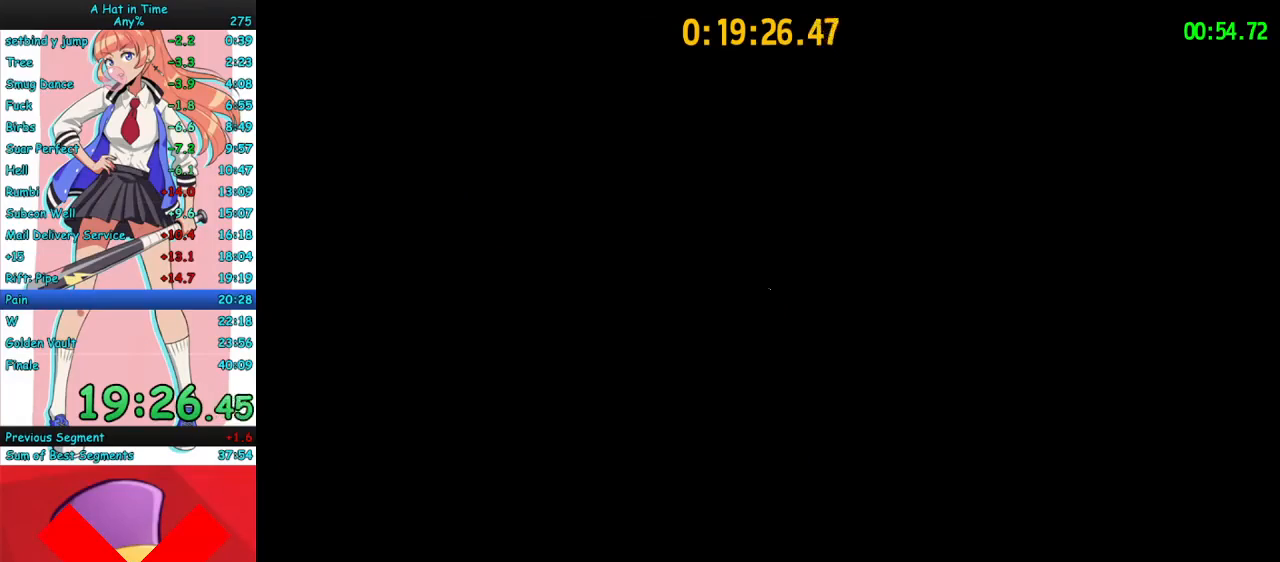
{"keys": [], "mouse": [], "events": [[33, "q", "up"], [100, "q", "down"], [200, "q", "up"], [233, "q", "down"], [333, "q", "up"]]}
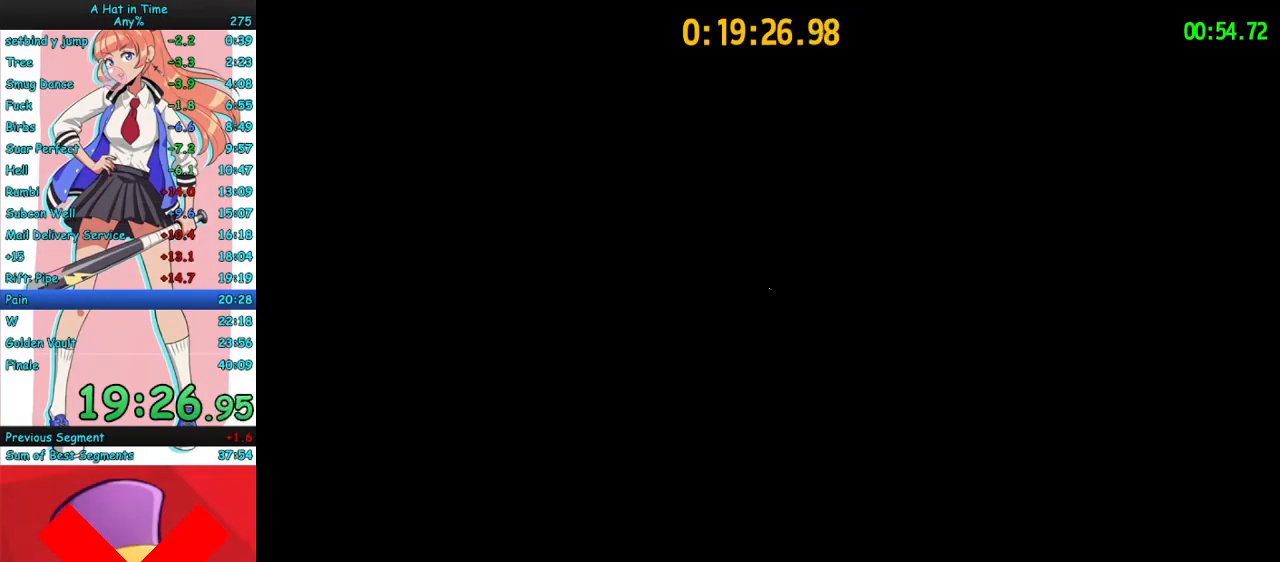
{"keys": [], "mouse": [], "events": []}
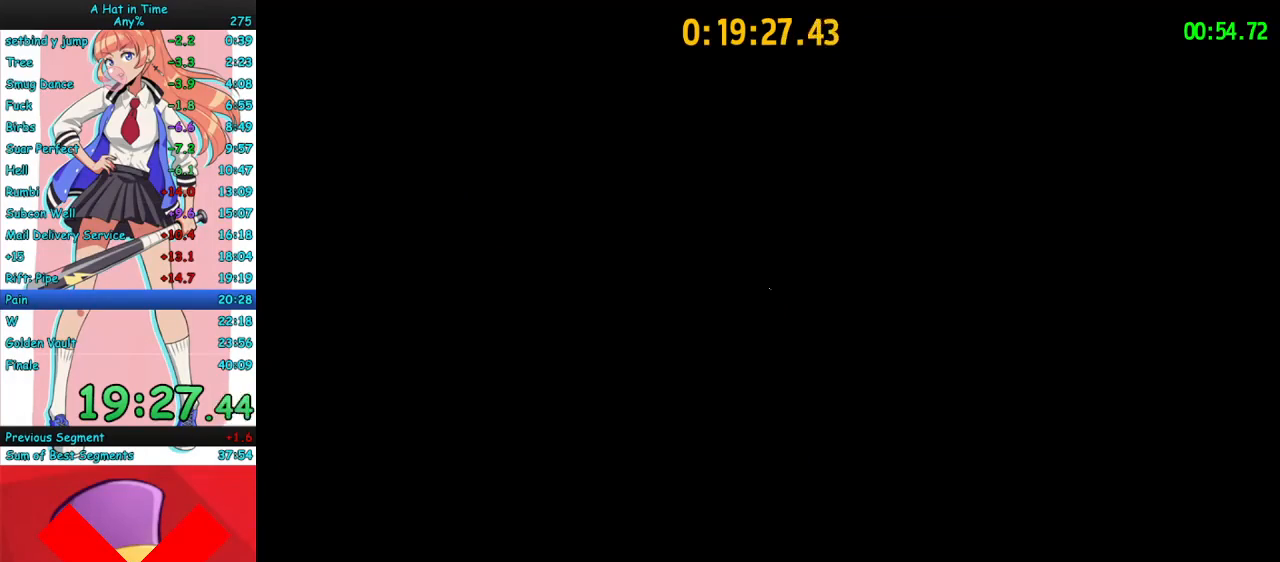
{"keys": [], "mouse": [], "events": [[233, "q", "down"], [300, "q", "up"]]}
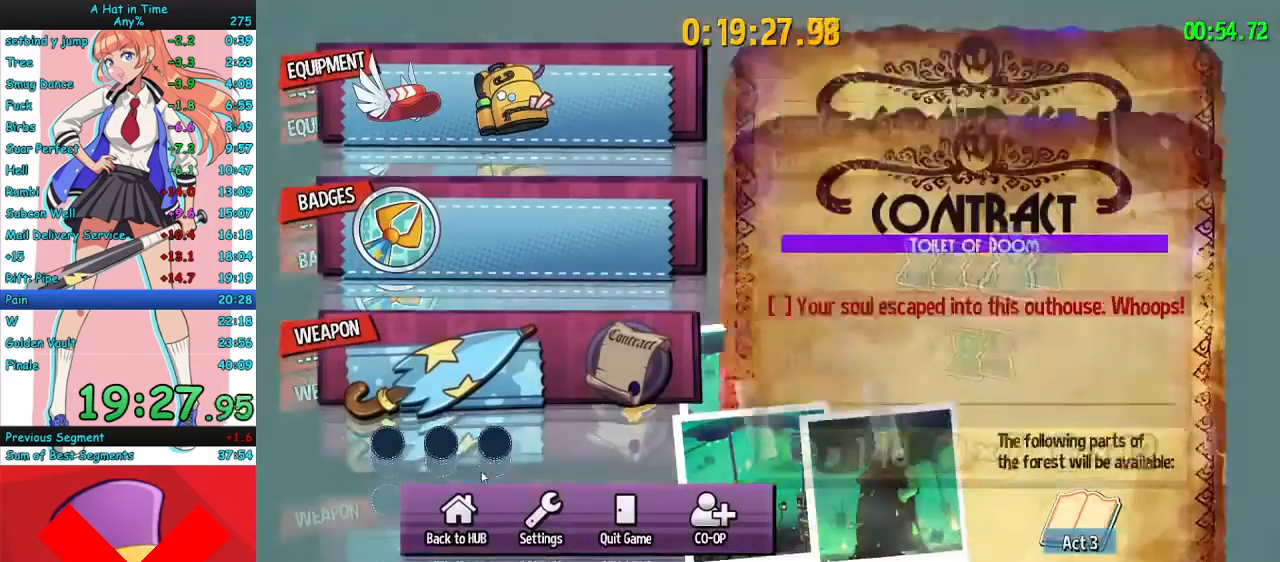
{"keys": [], "mouse": ["left"], "events": [[333, "mouse_left", "down"], [400, "mouse_left", "up"], [467, "mouse_left", "down"]]}
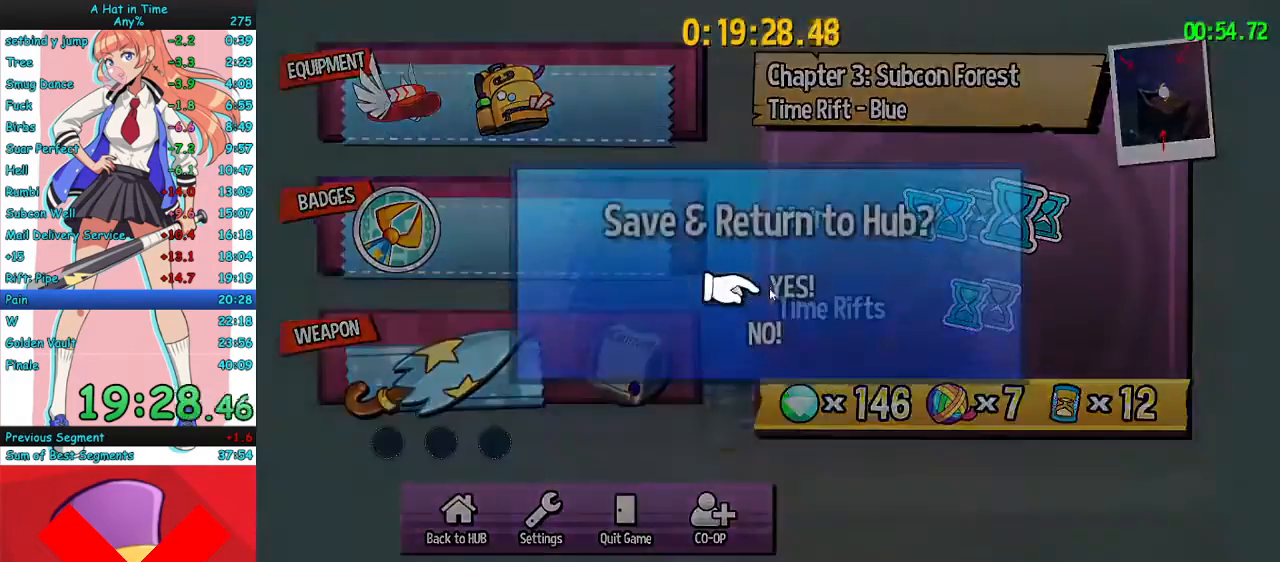
{"keys": [], "mouse": [], "events": [[100, "mouse_left", "up"], [133, "mouse_left", "down"], [233, "mouse_left", "up"], [300, "mouse_left", "down"], [367, "mouse_left", "up"]]}
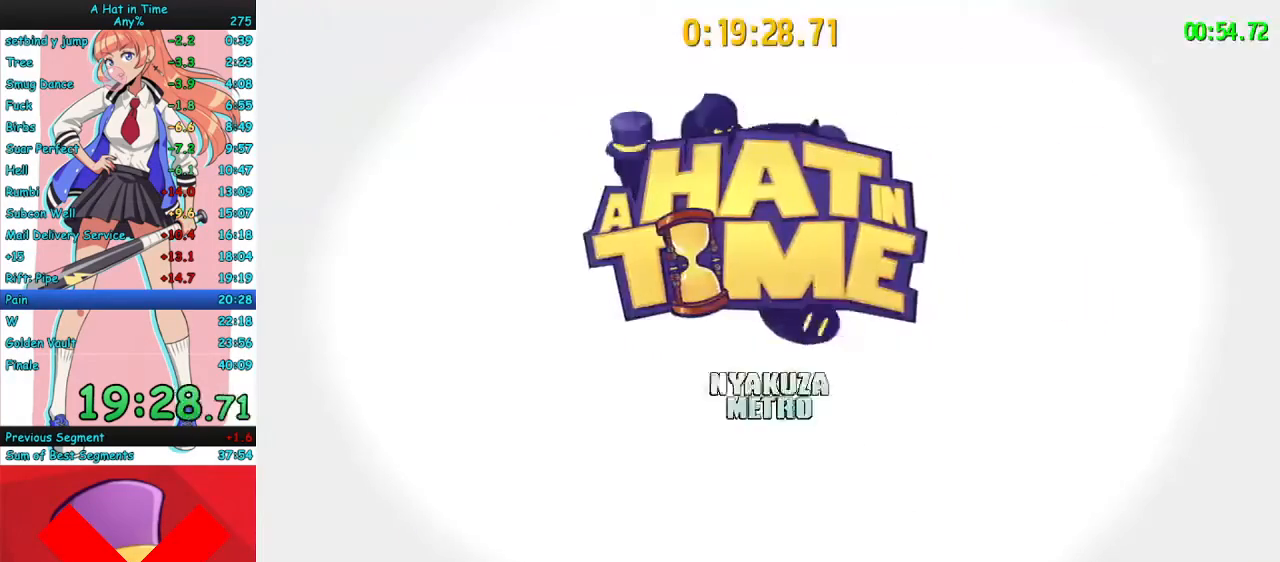
{"keys": [], "mouse": [], "events": []}
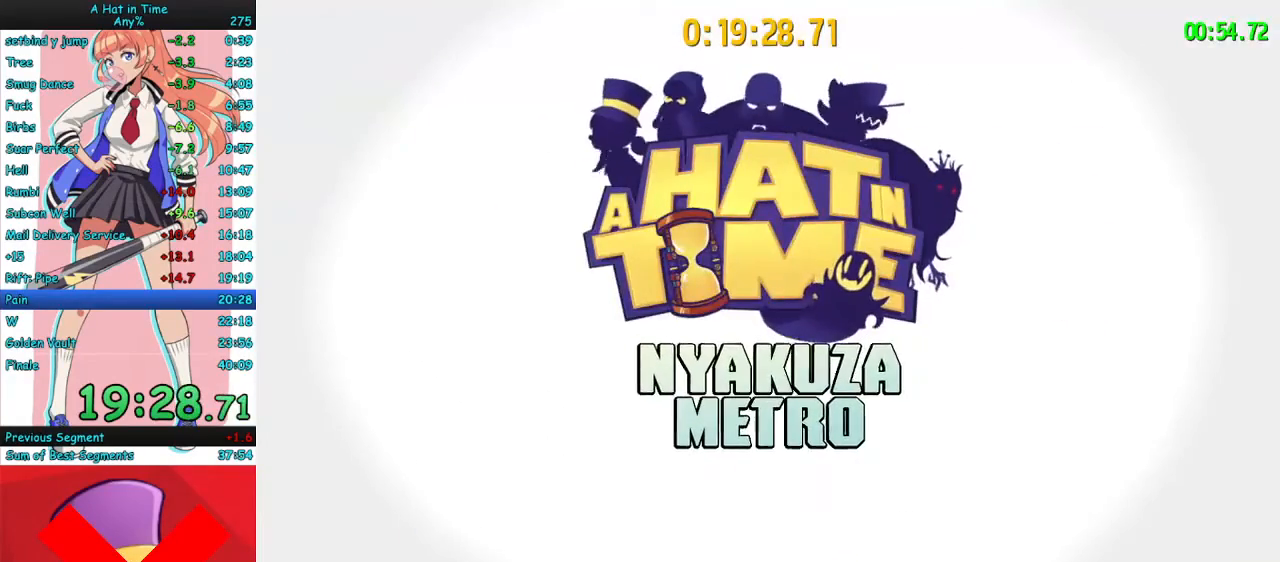
{"keys": [], "mouse": [], "events": []}
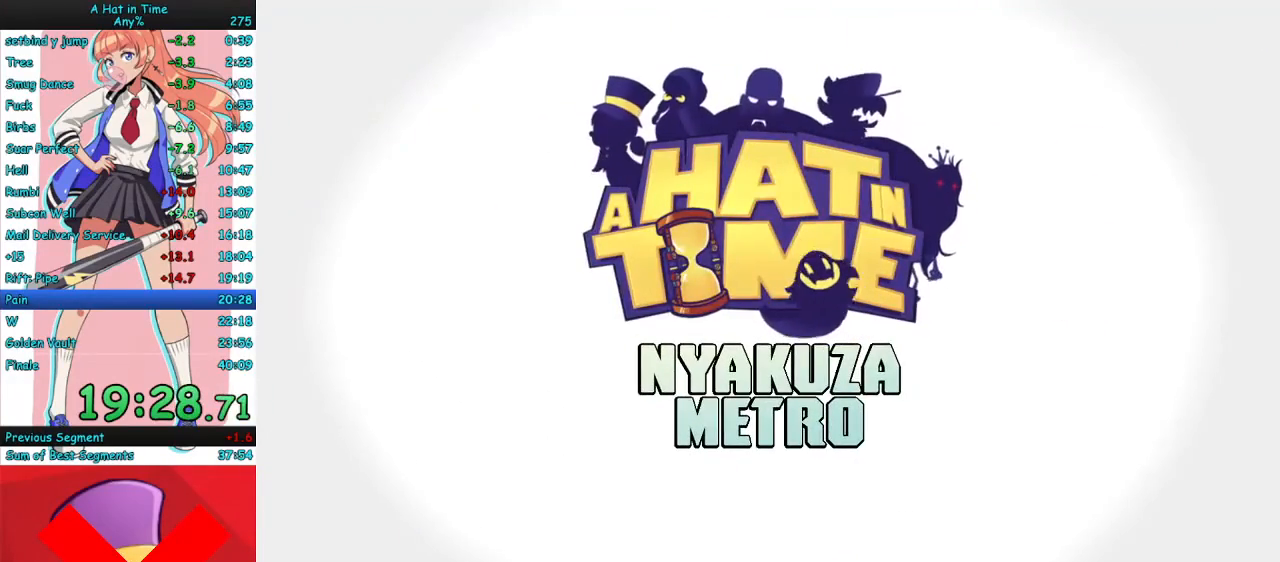
{"keys": [], "mouse": [], "events": []}
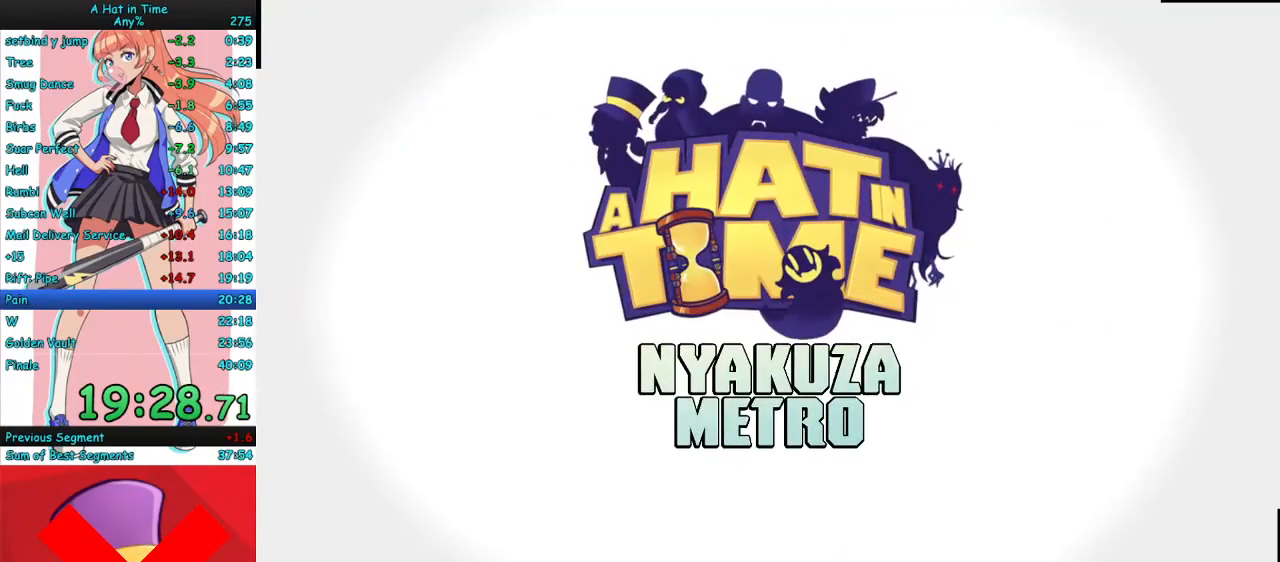
{"keys": [], "mouse": [], "events": []}
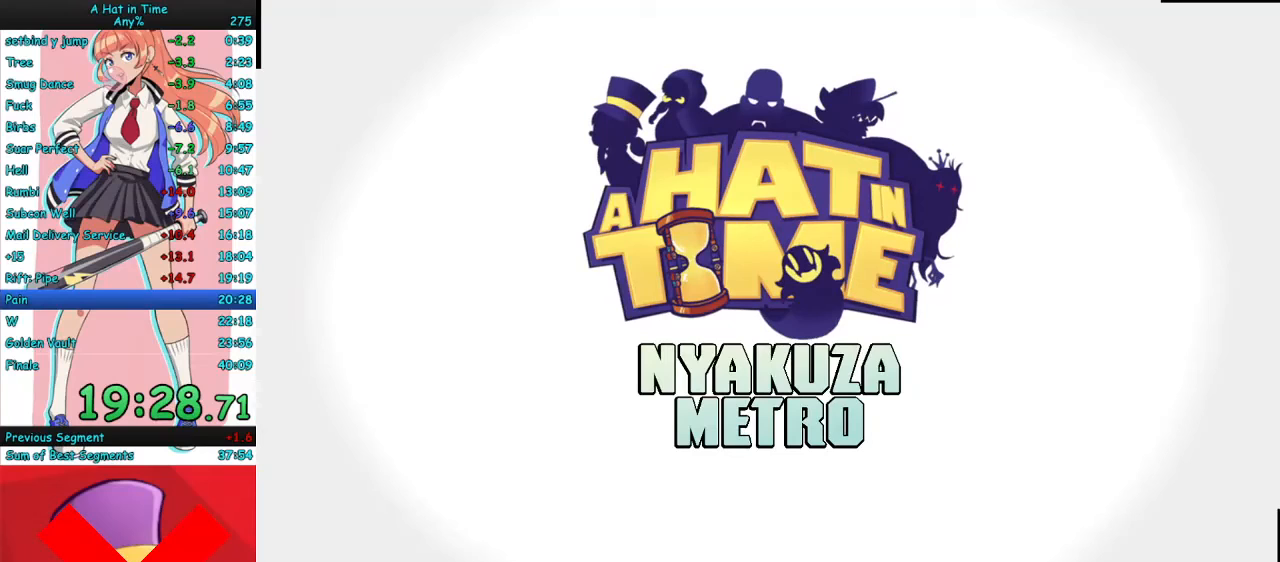
{"keys": [], "mouse": [], "events": []}
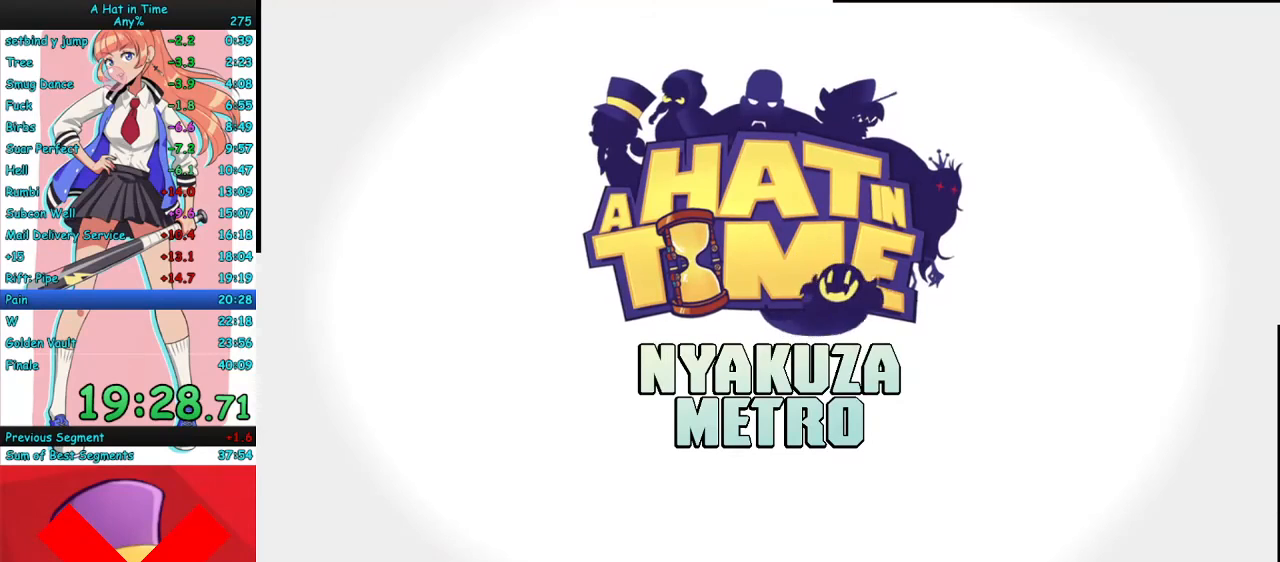
{"keys": [], "mouse": [], "events": []}
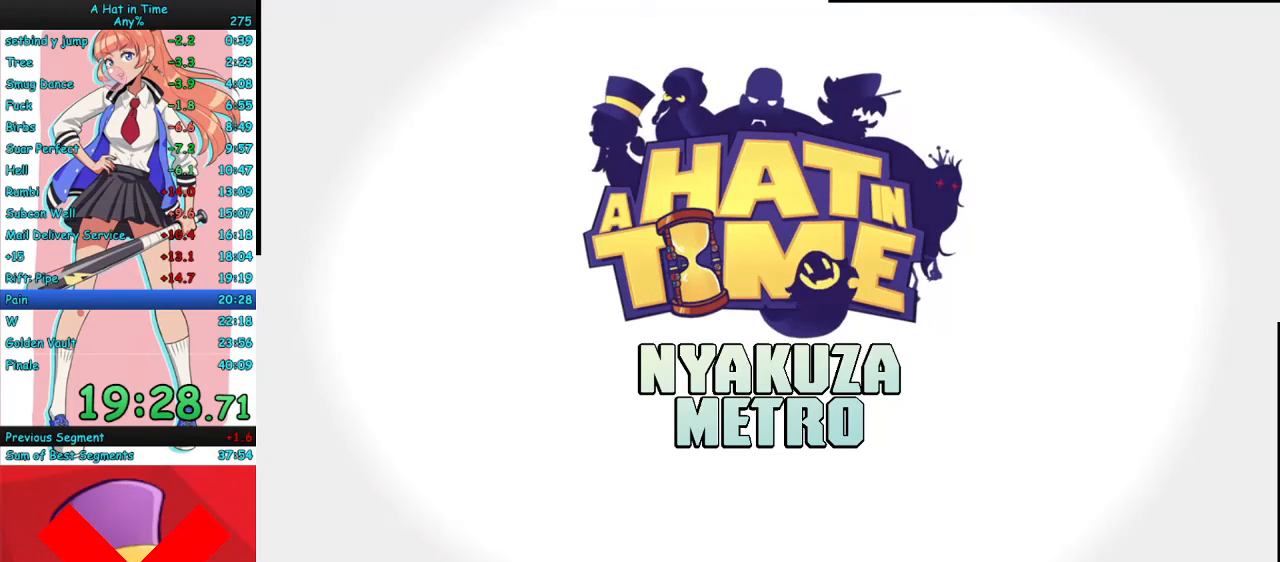
{"keys": ["w"], "mouse": [], "events": [[400, "w", "down"]]}
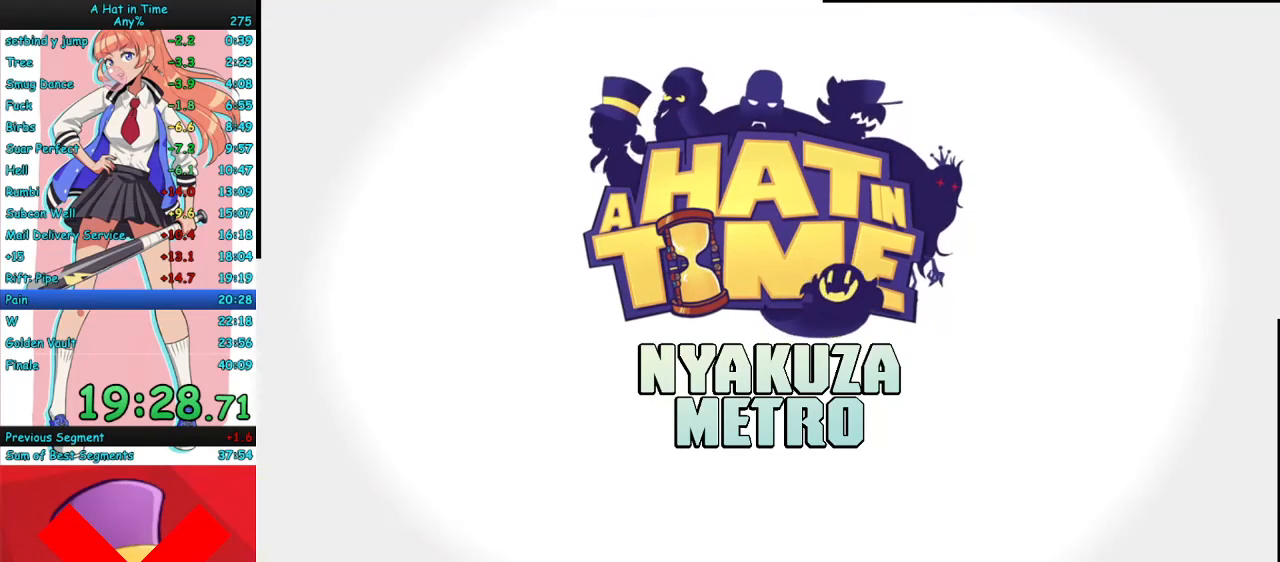
{"keys": [], "mouse": [], "events": [[133, "w", "up"]]}
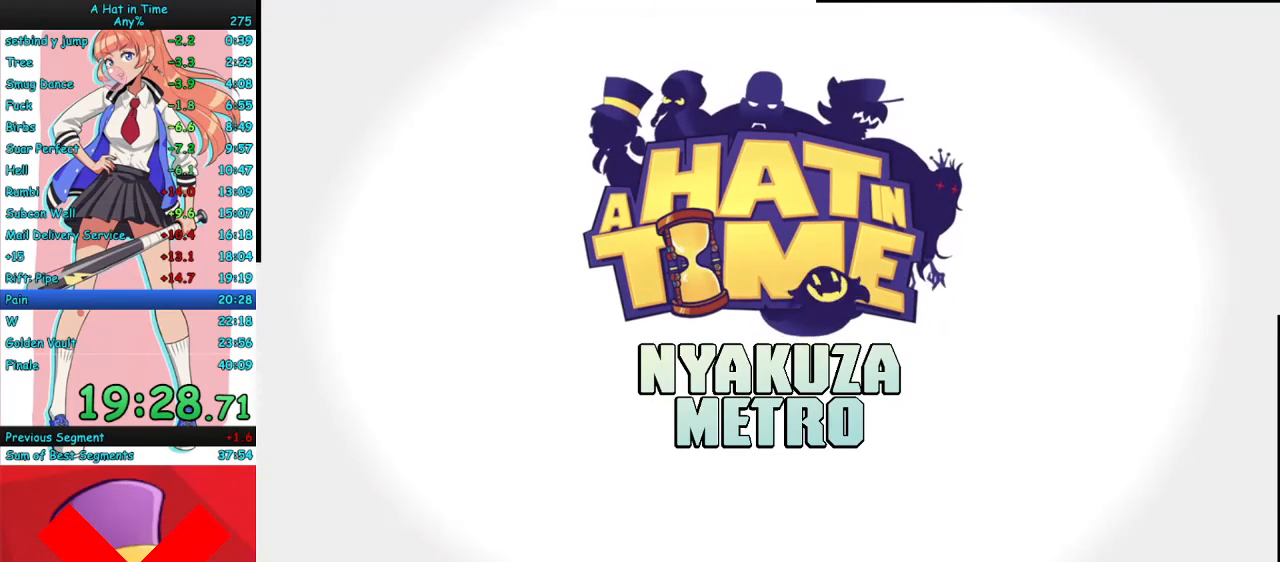
{"keys": [], "mouse": [], "events": []}
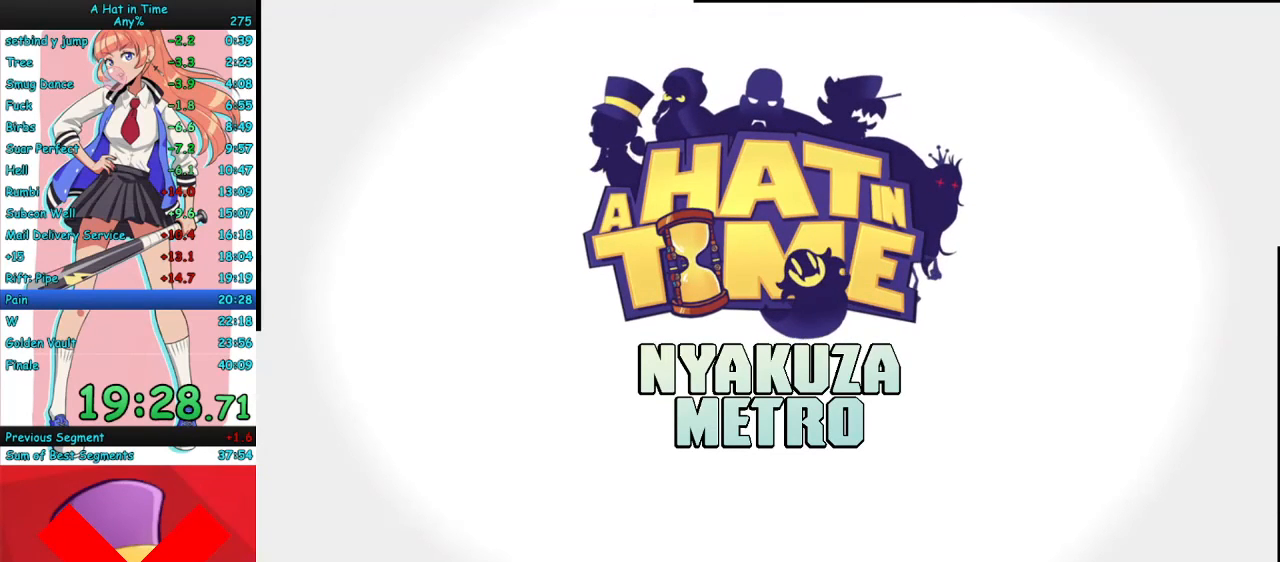
{"keys": ["w"], "mouse": [], "events": [[100, "w", "down"]]}
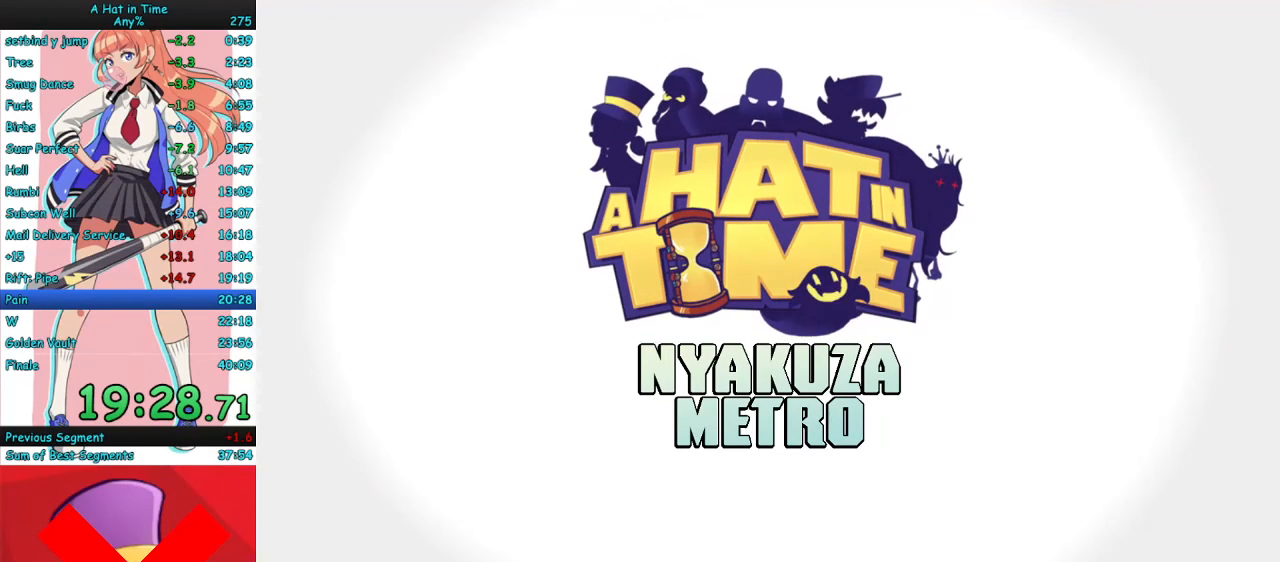
{"keys": ["w"], "mouse": [], "events": []}
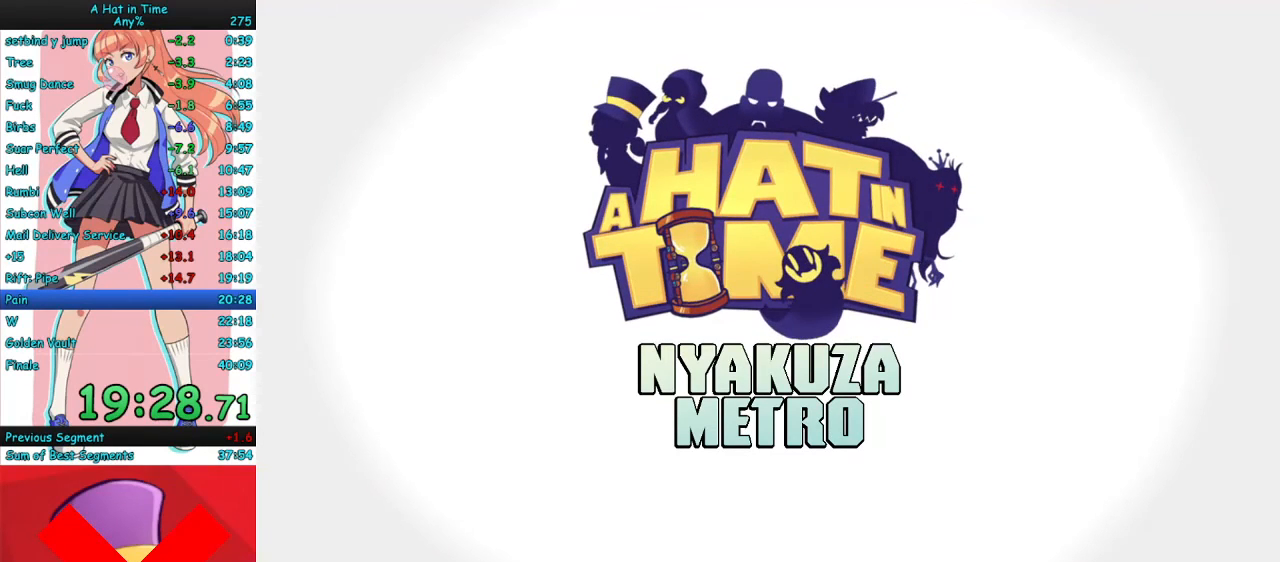
{"keys": [], "mouse": [], "events": [[200, "w", "up"]]}
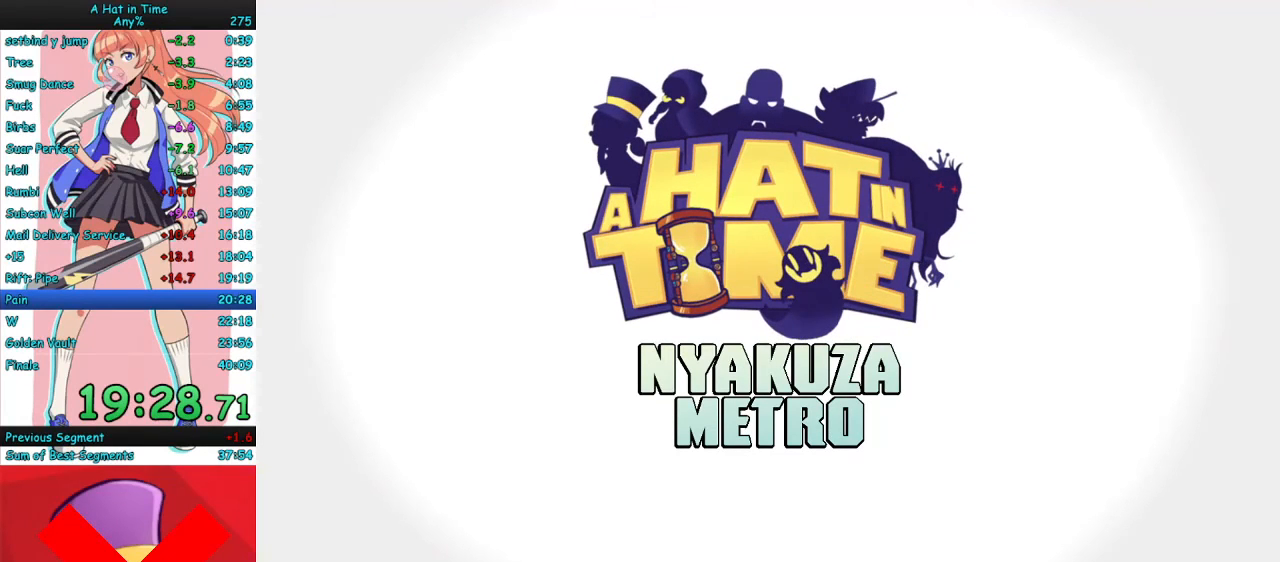
{"keys": ["s"], "mouse": [], "events": [[100, "s", "down"], [267, "mouse_right", "down"], [500, "mouse_right", "up"]]}
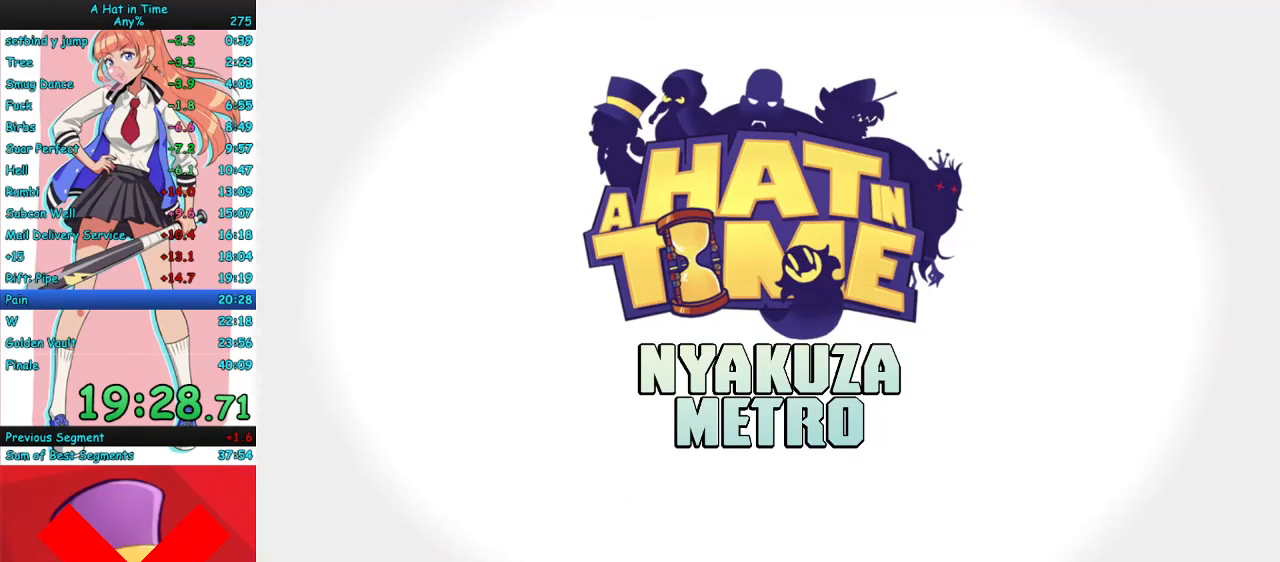
{"keys": ["s"], "mouse": ["right"], "events": [[433, "mouse_right", "down"]]}
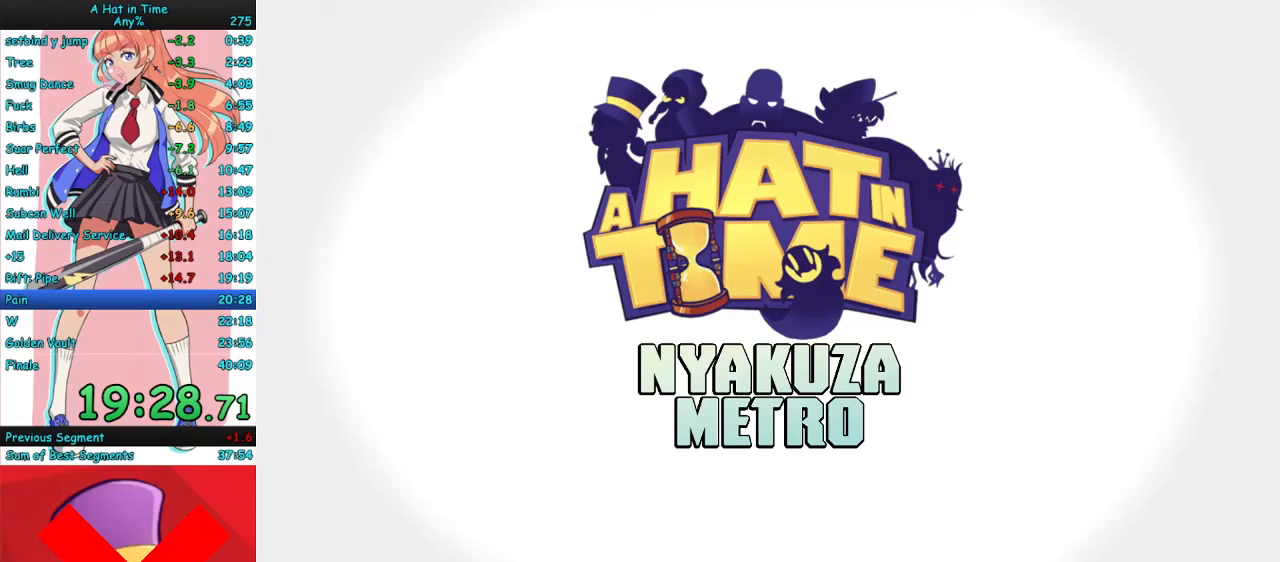
{"keys": ["s"], "mouse": [], "events": [[67, "mouse_right", "up"]]}
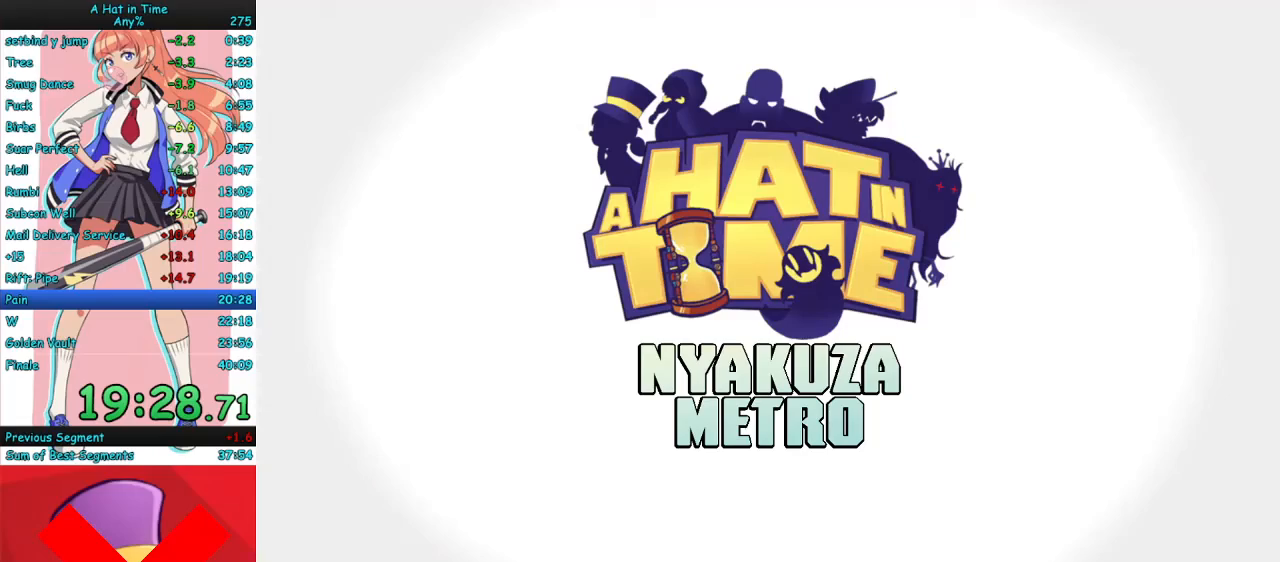
{"keys": ["s"], "mouse": [], "events": []}
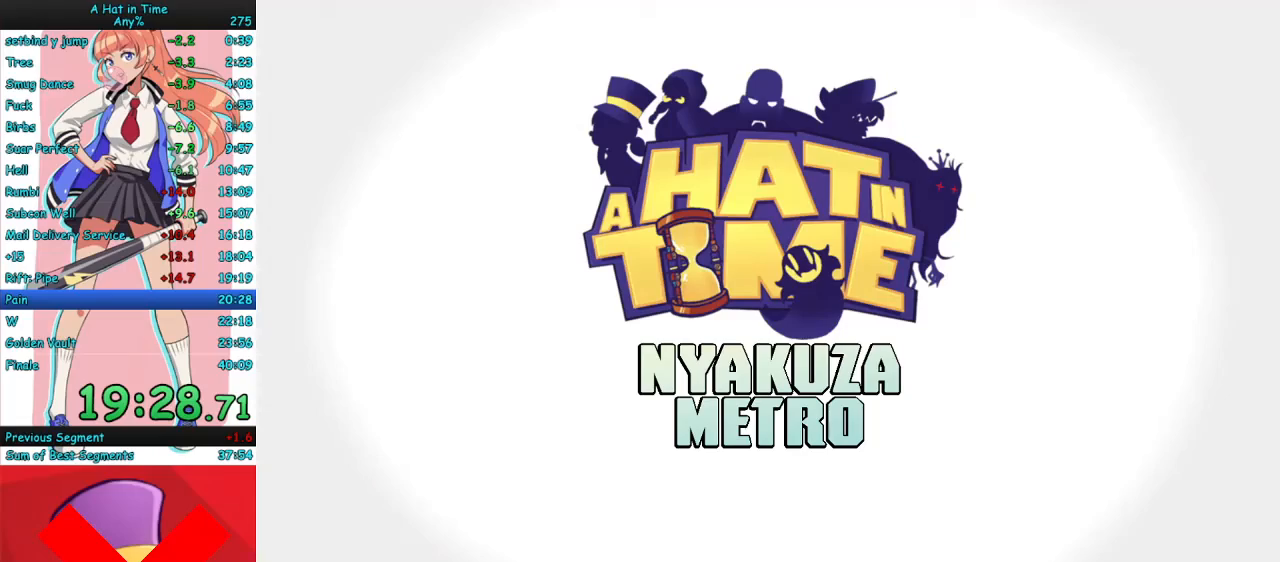
{"keys": ["s"], "mouse": [], "events": []}
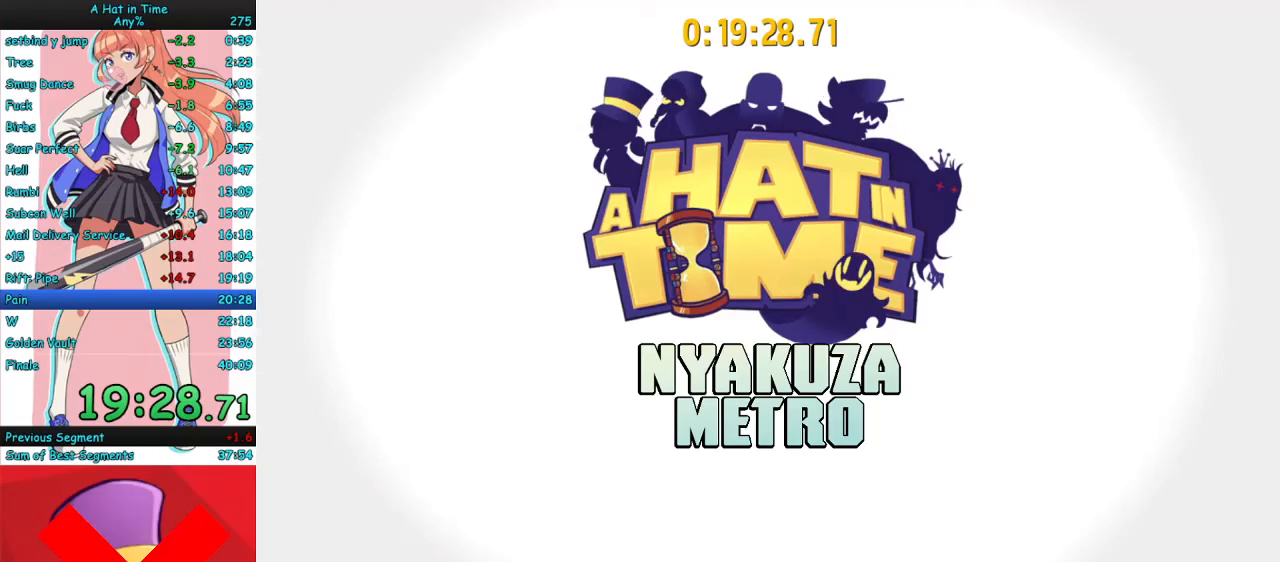
{"keys": ["s"], "mouse": ["right"], "events": [[67, "mouse_right", "down"]]}
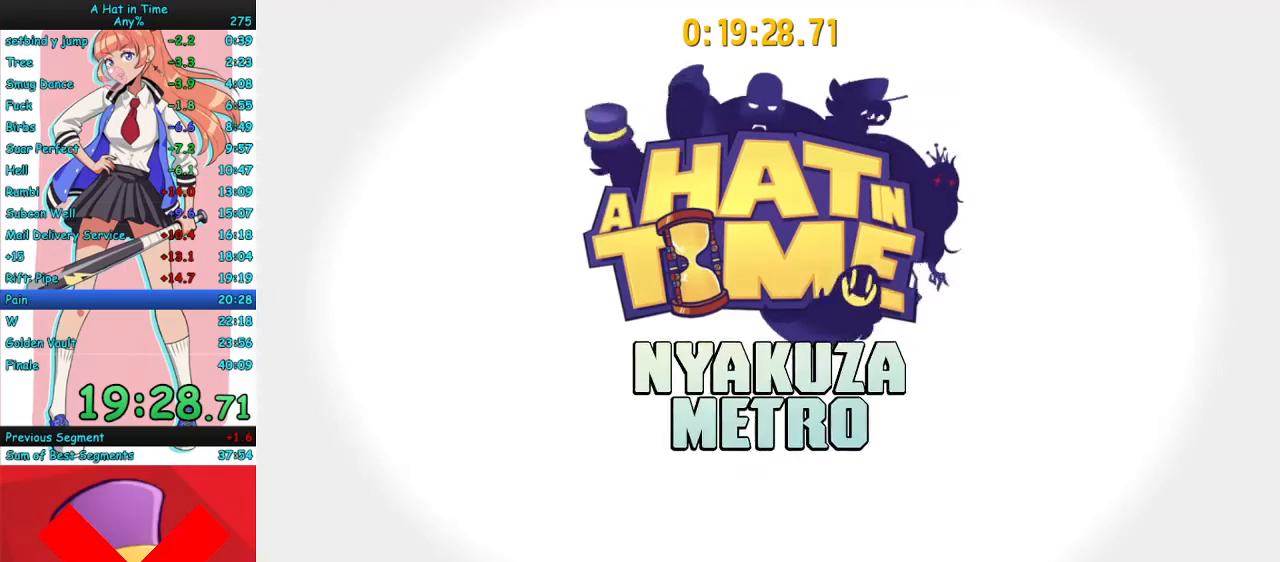
{"keys": ["s"], "mouse": ["right", "mb4"], "events": [[400, "mouse_mb4", "down"]]}